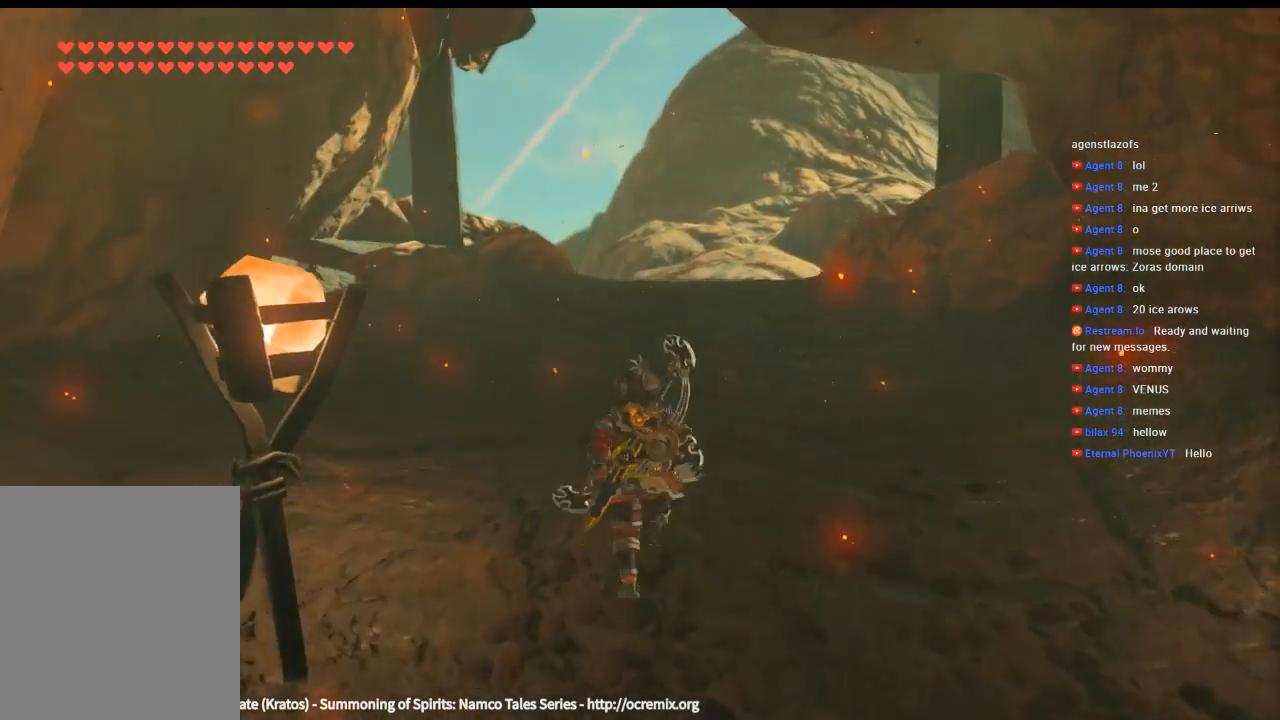
Gameplay with a controller (Xbox layout); each line is a JSON object with the inputs held at the frame after it. "events" lists button and stick changes between this image and that frame as [ms after this image, input, new state], when the widget could be followed in between. Not read: L3 R3 TOUCHPAD other_buttons right_stick.
{"buttons": [], "left_stick": "up", "events": []}
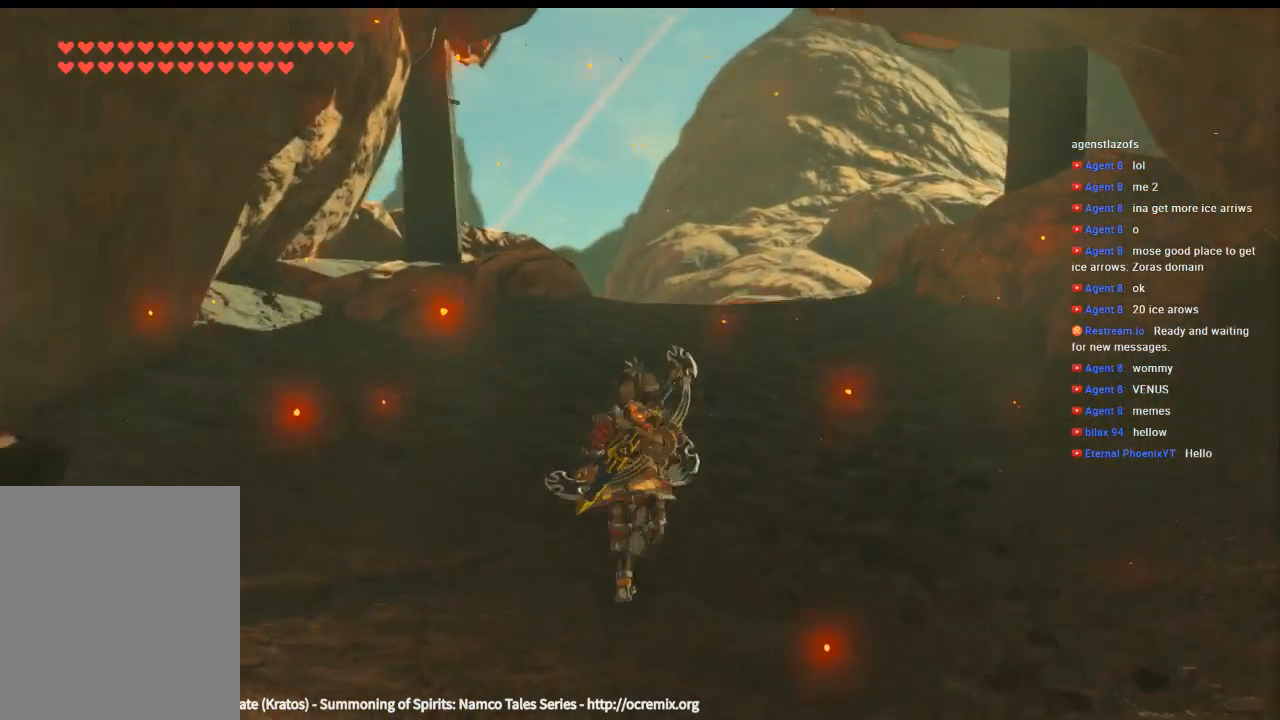
{"buttons": [], "left_stick": "up", "events": []}
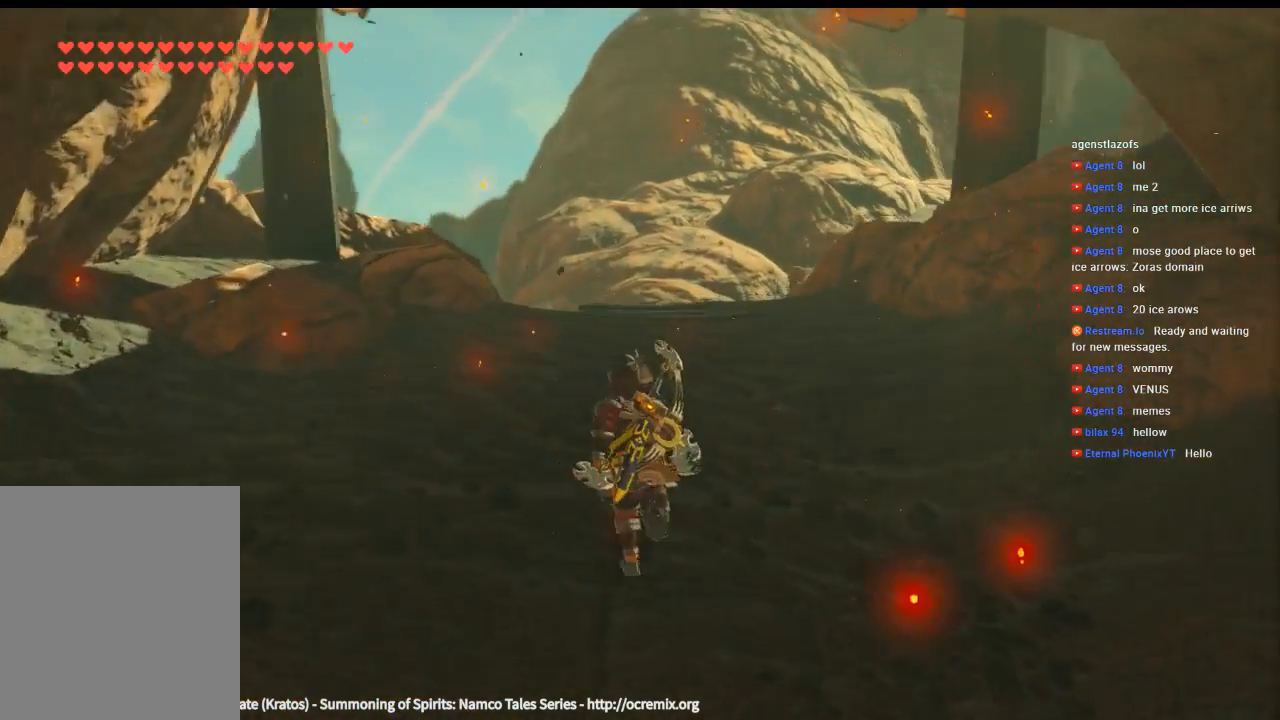
{"buttons": [], "left_stick": "up", "events": []}
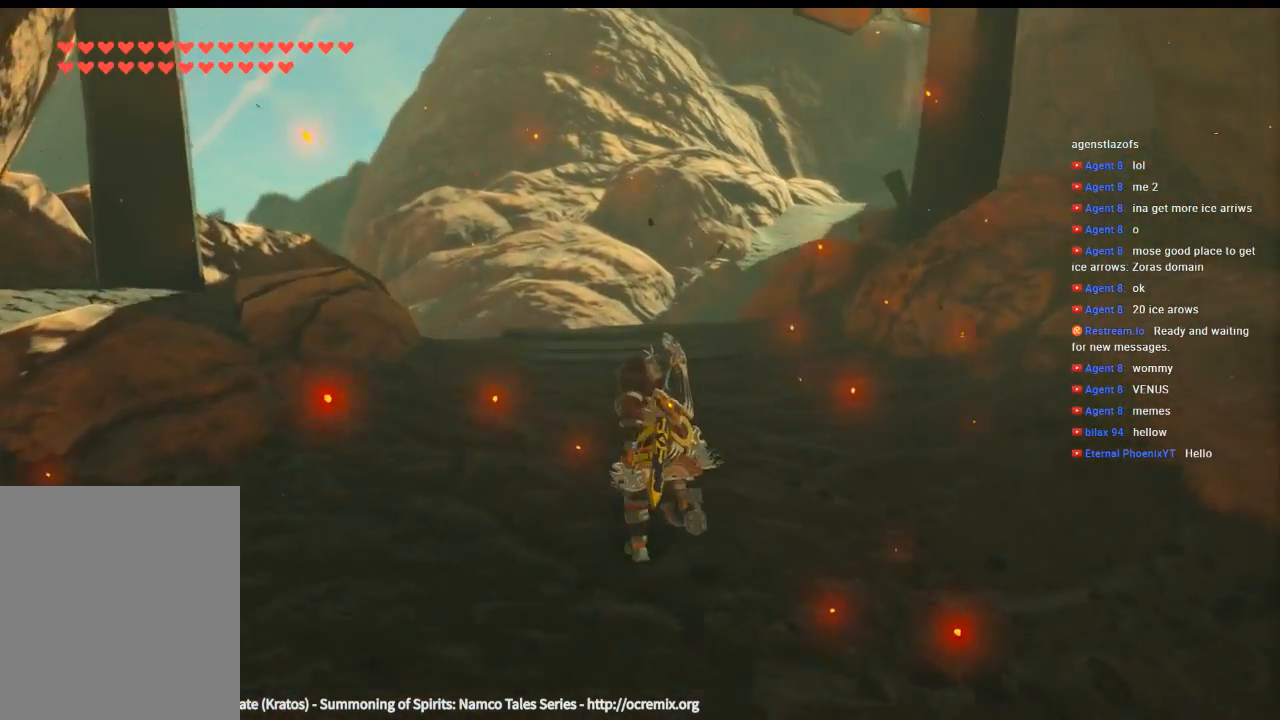
{"buttons": [], "left_stick": "up", "events": []}
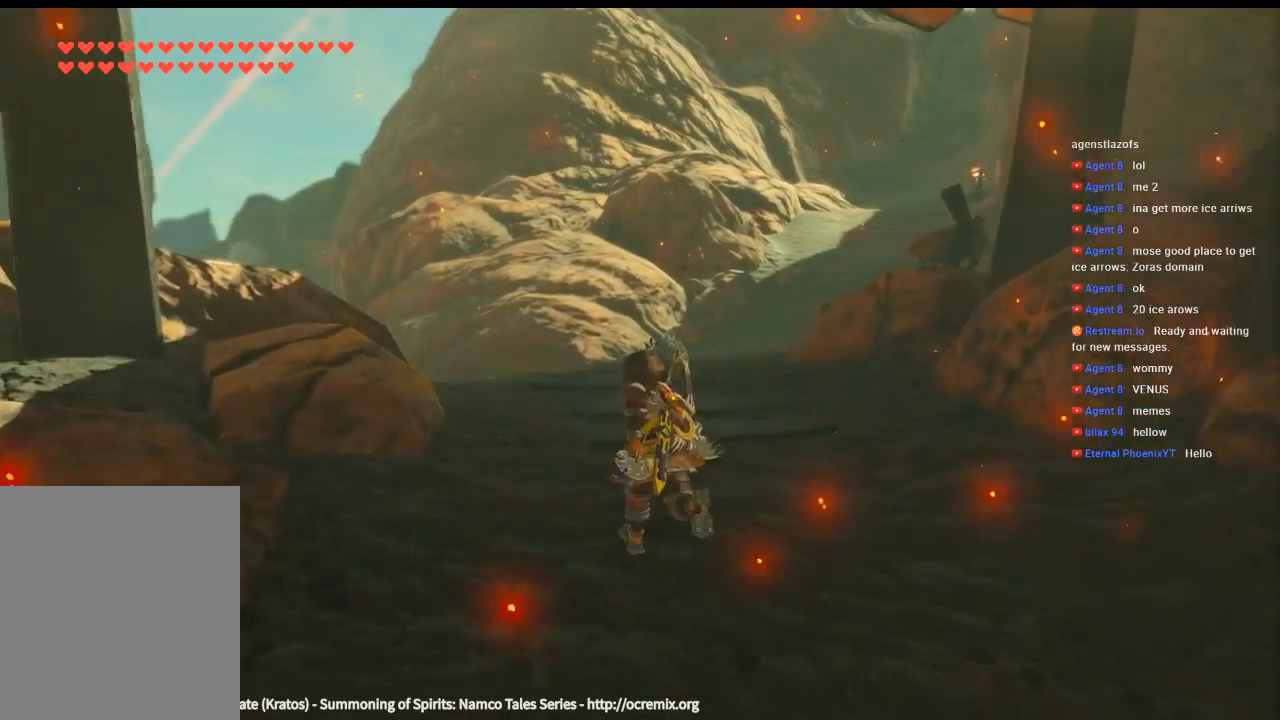
{"buttons": [], "left_stick": "up", "events": []}
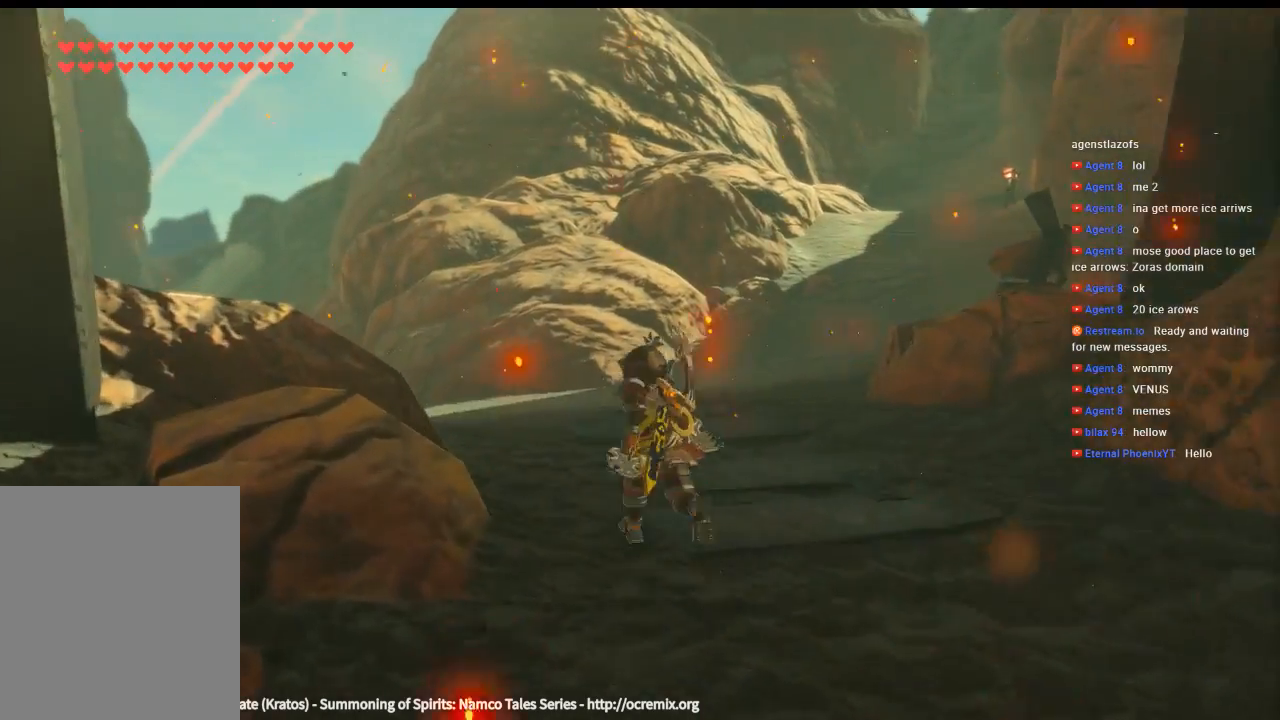
{"buttons": [], "left_stick": "up", "events": []}
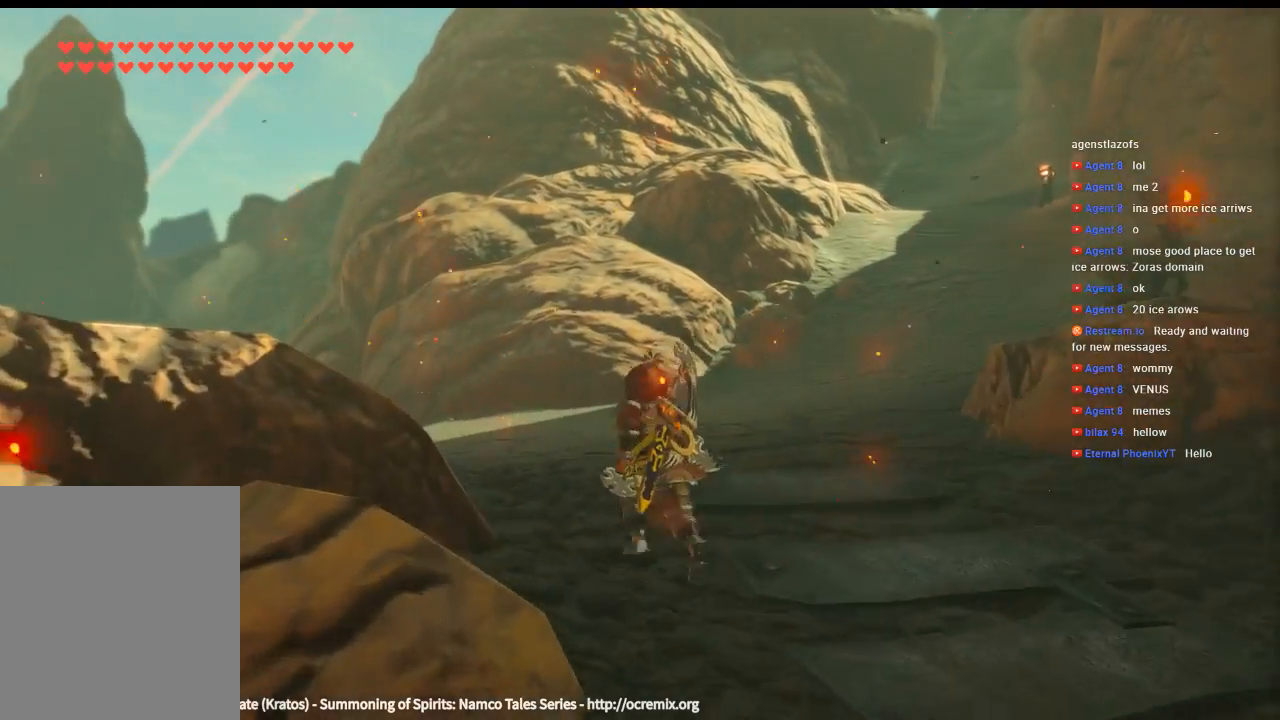
{"buttons": [], "left_stick": "up", "events": []}
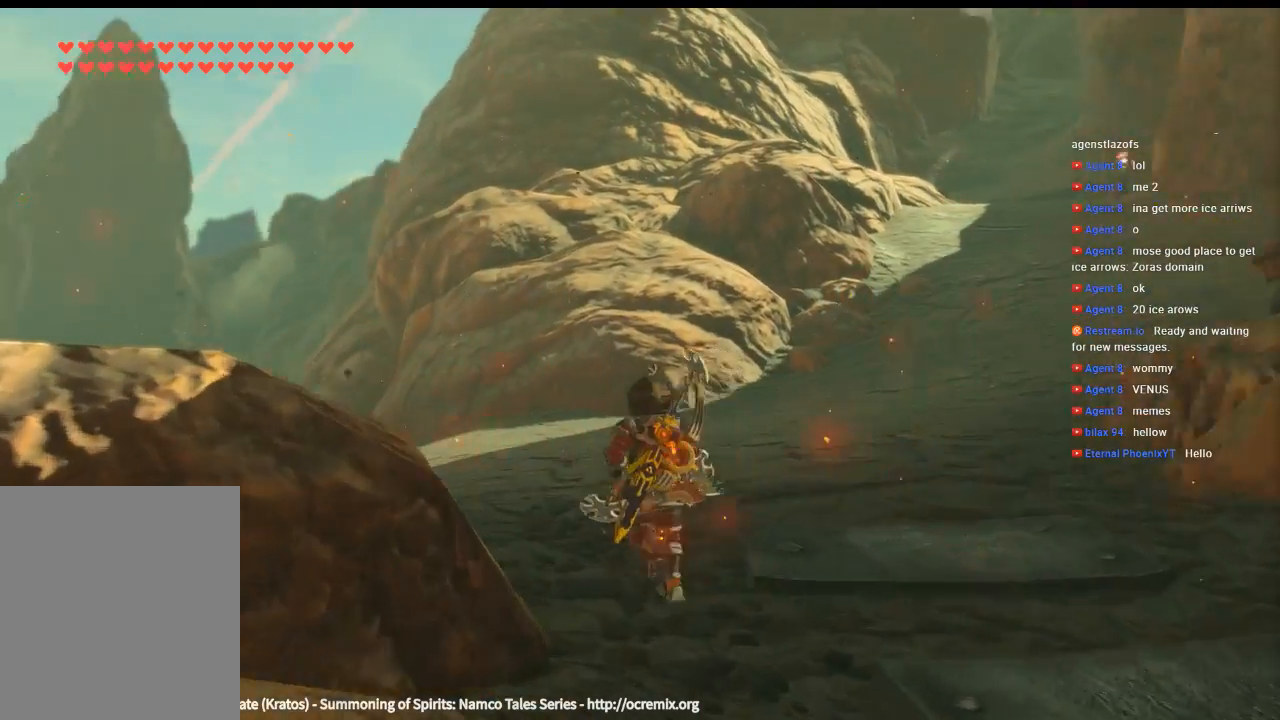
{"buttons": [], "left_stick": "up", "events": []}
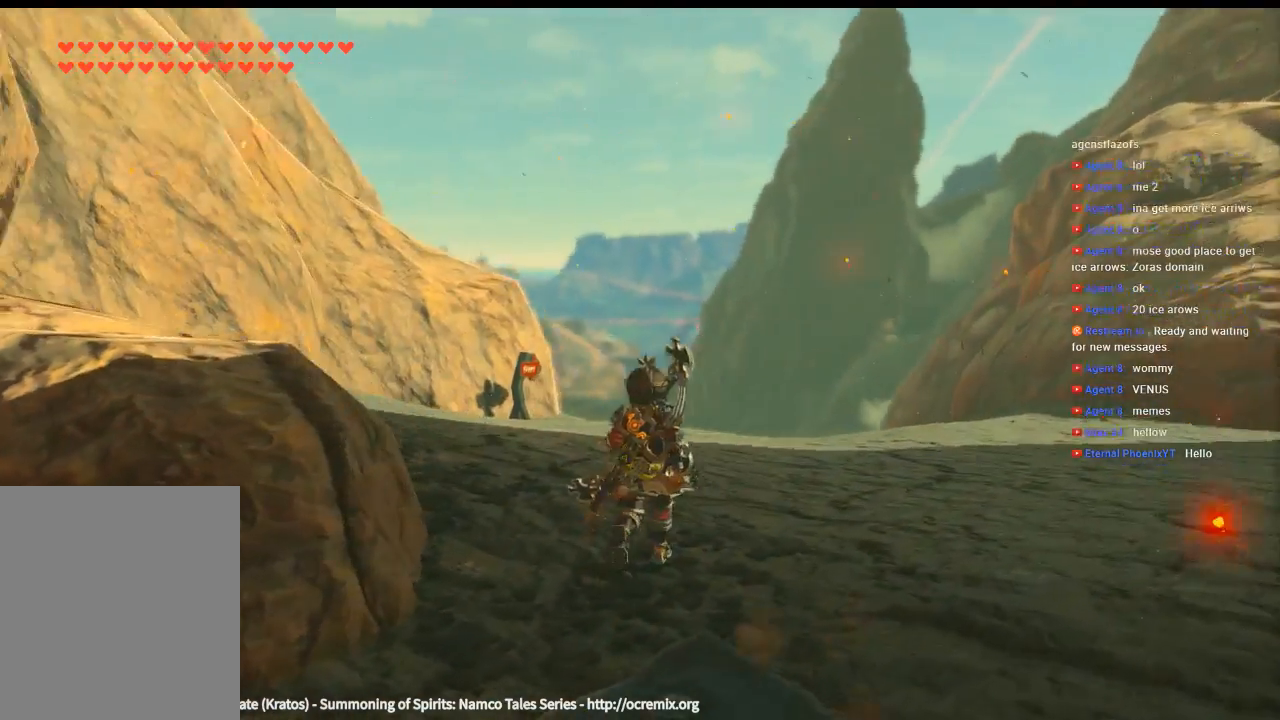
{"buttons": [], "left_stick": "up", "events": []}
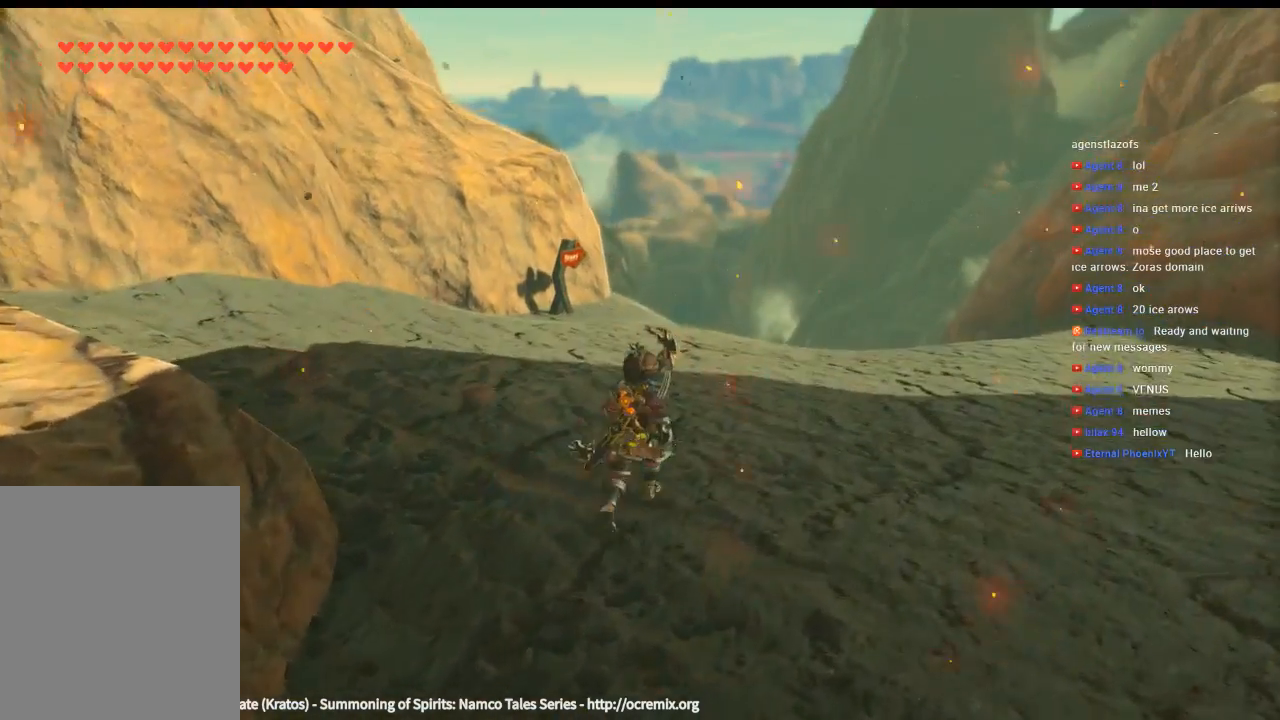
{"buttons": [], "left_stick": "up-right", "events": [[466, "left_stick", "up-right"]]}
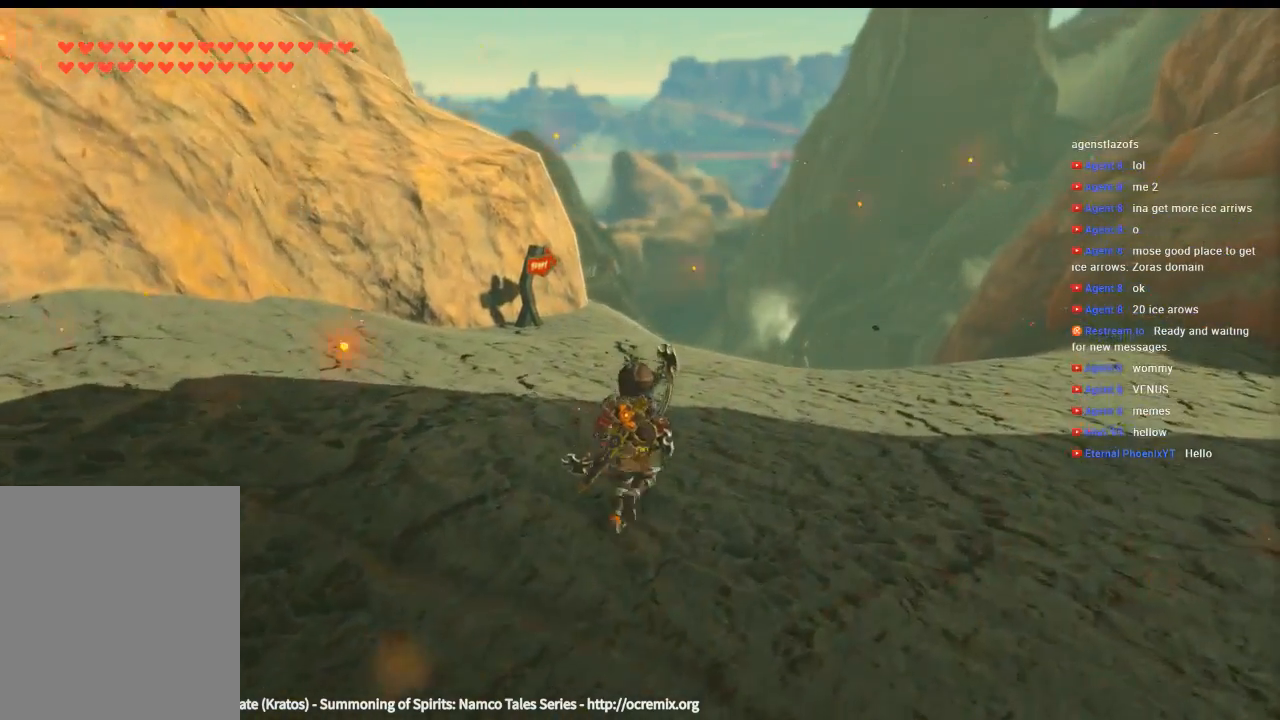
{"buttons": [], "left_stick": "up-right", "events": []}
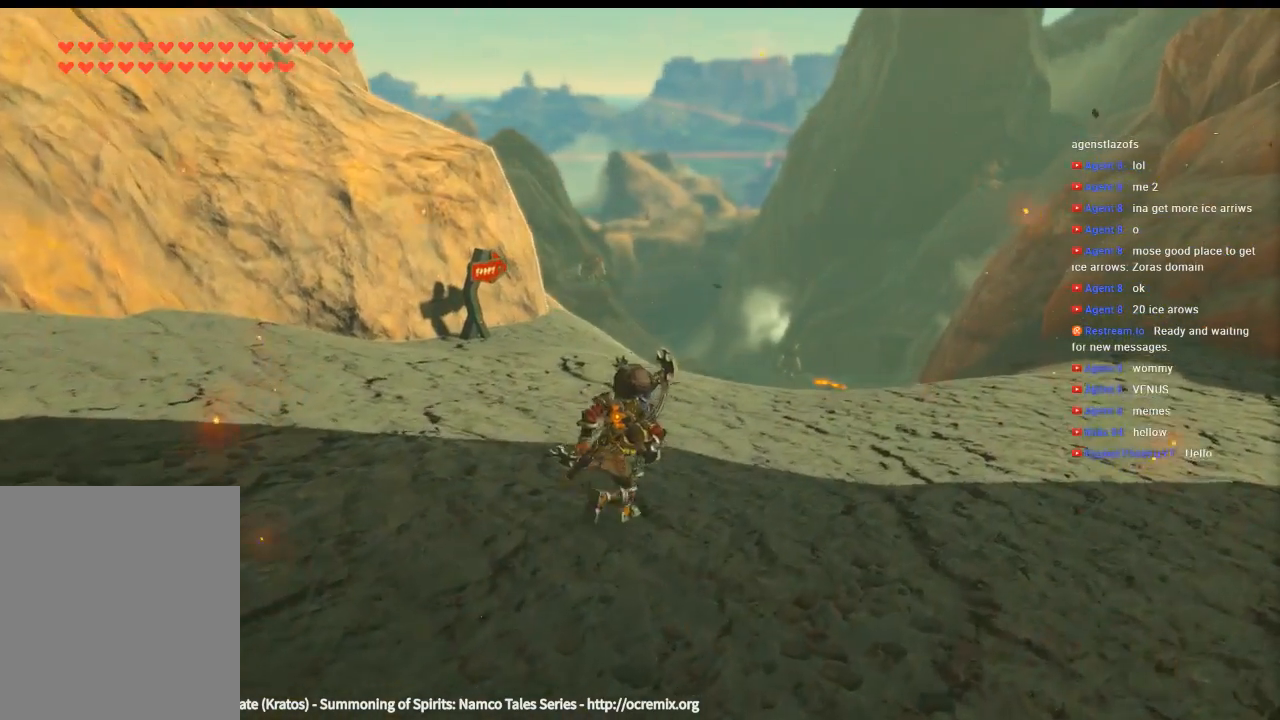
{"buttons": [], "left_stick": "up-right", "events": []}
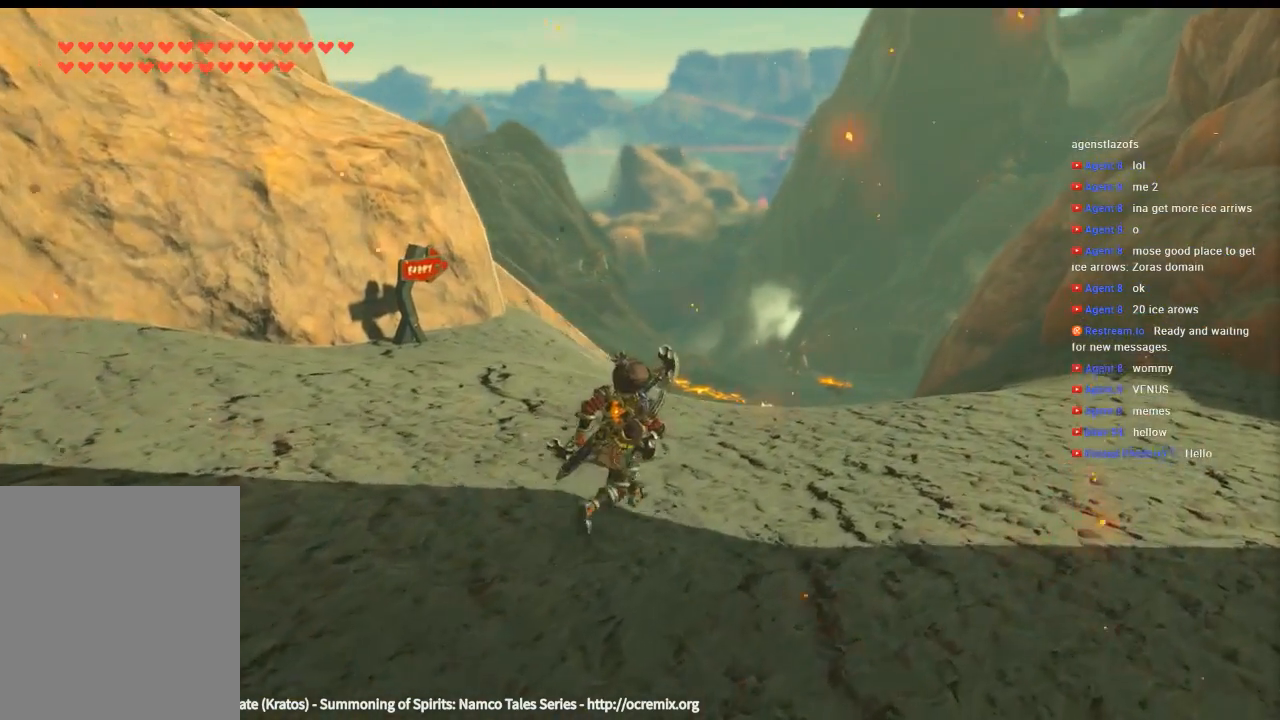
{"buttons": [], "left_stick": "up-right", "events": []}
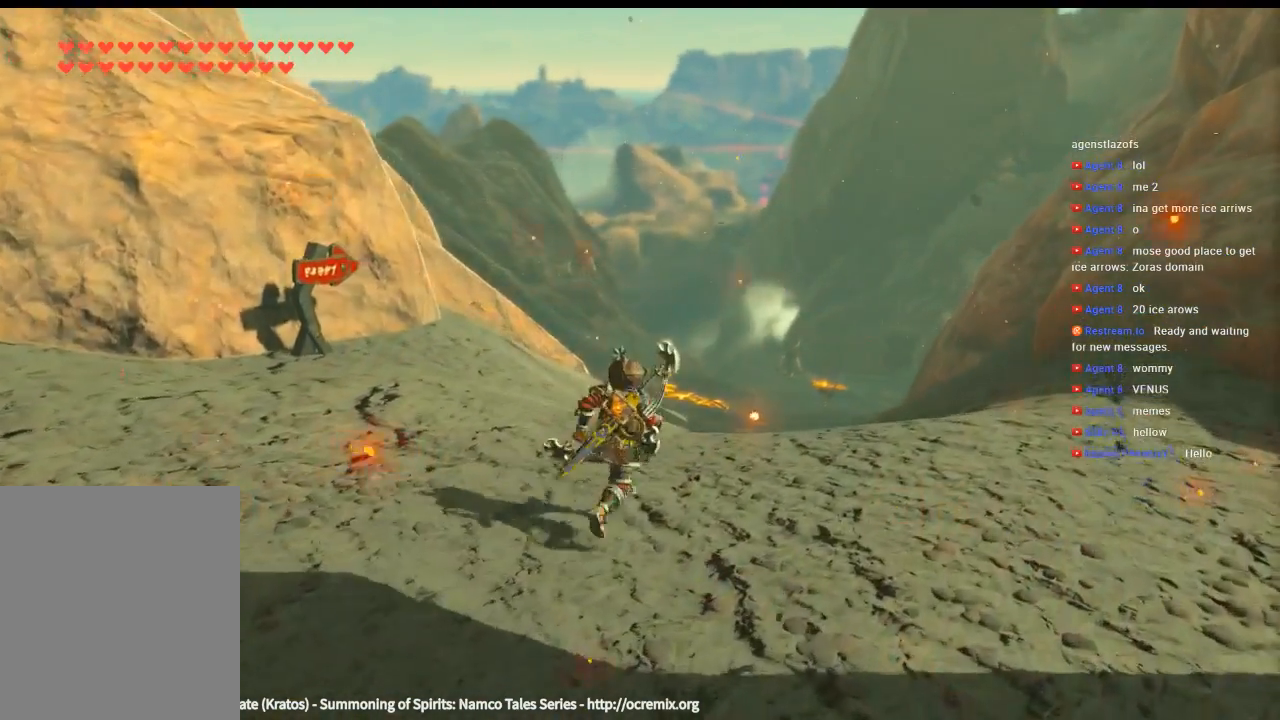
{"buttons": [], "left_stick": "up", "events": [[133, "left_stick", "up"]]}
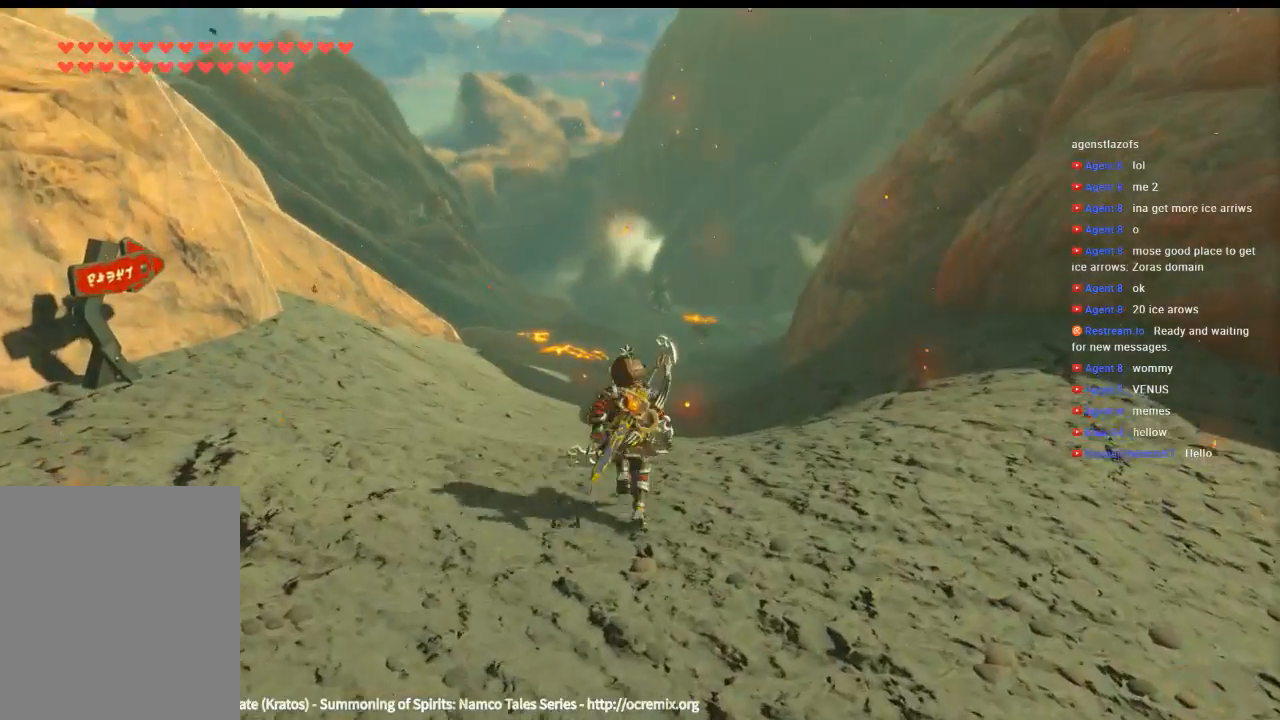
{"buttons": [], "left_stick": "up", "events": []}
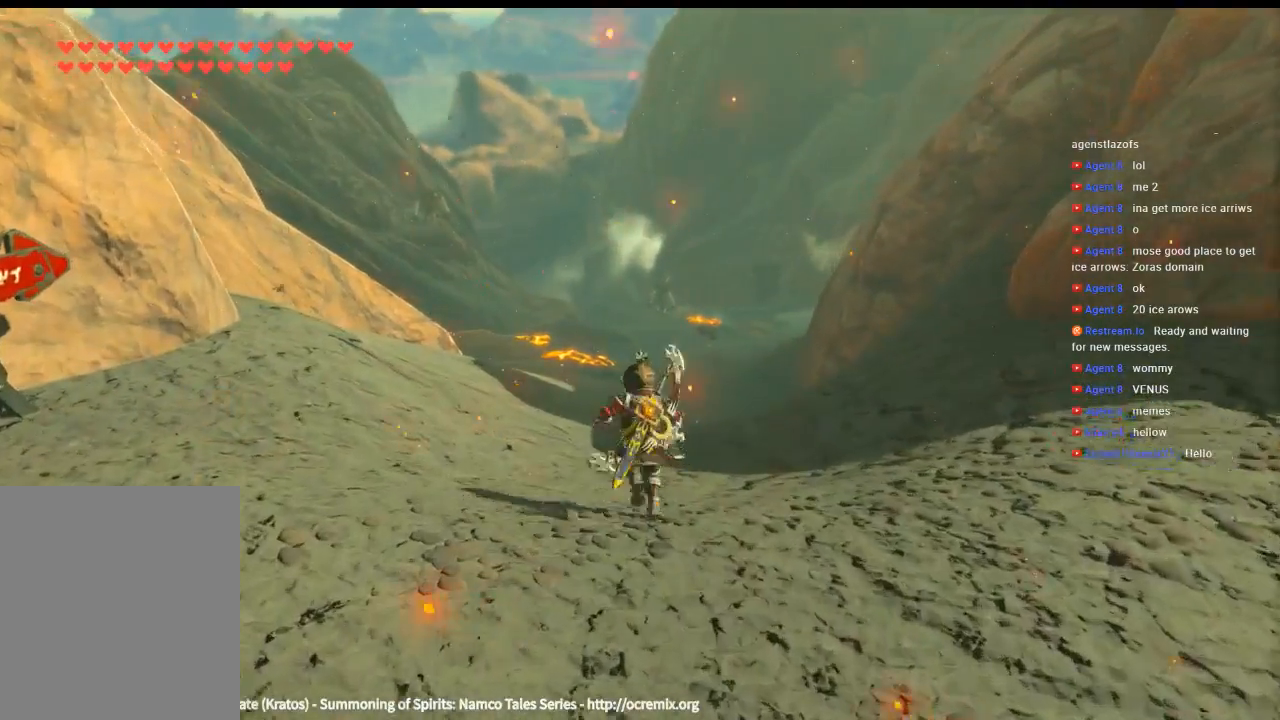
{"buttons": [], "left_stick": "up", "events": []}
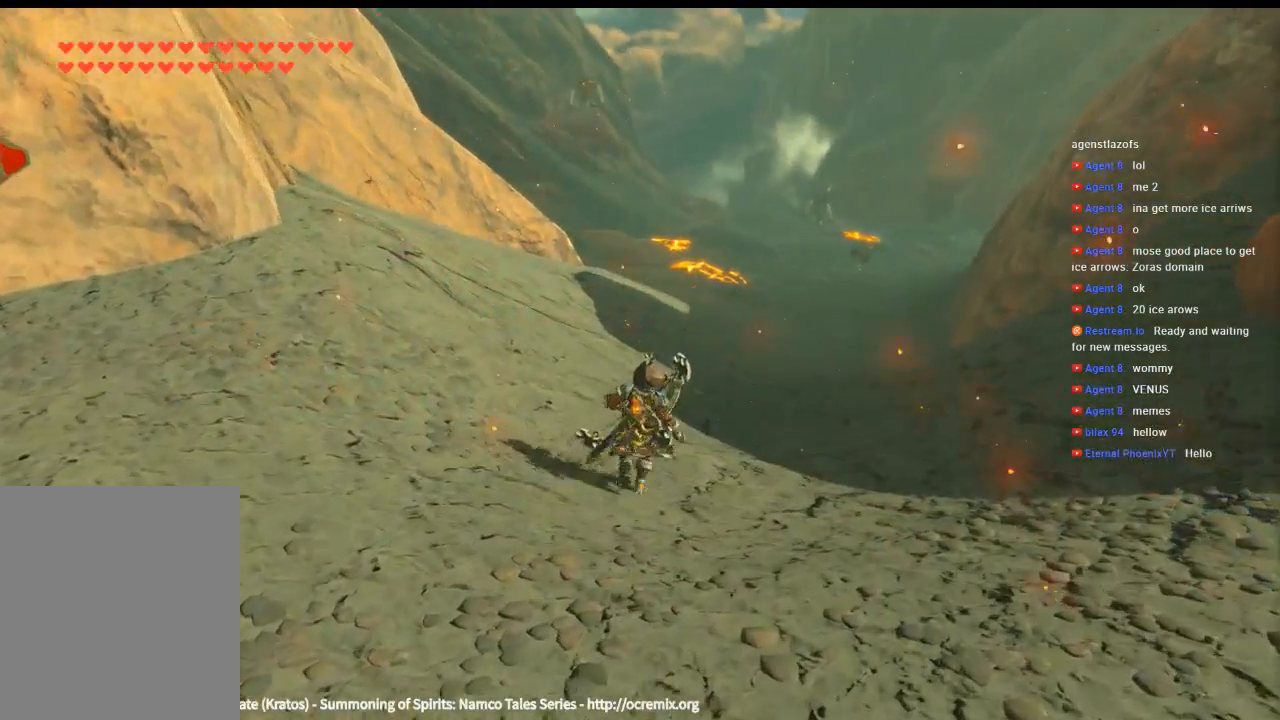
{"buttons": [], "left_stick": "up", "events": []}
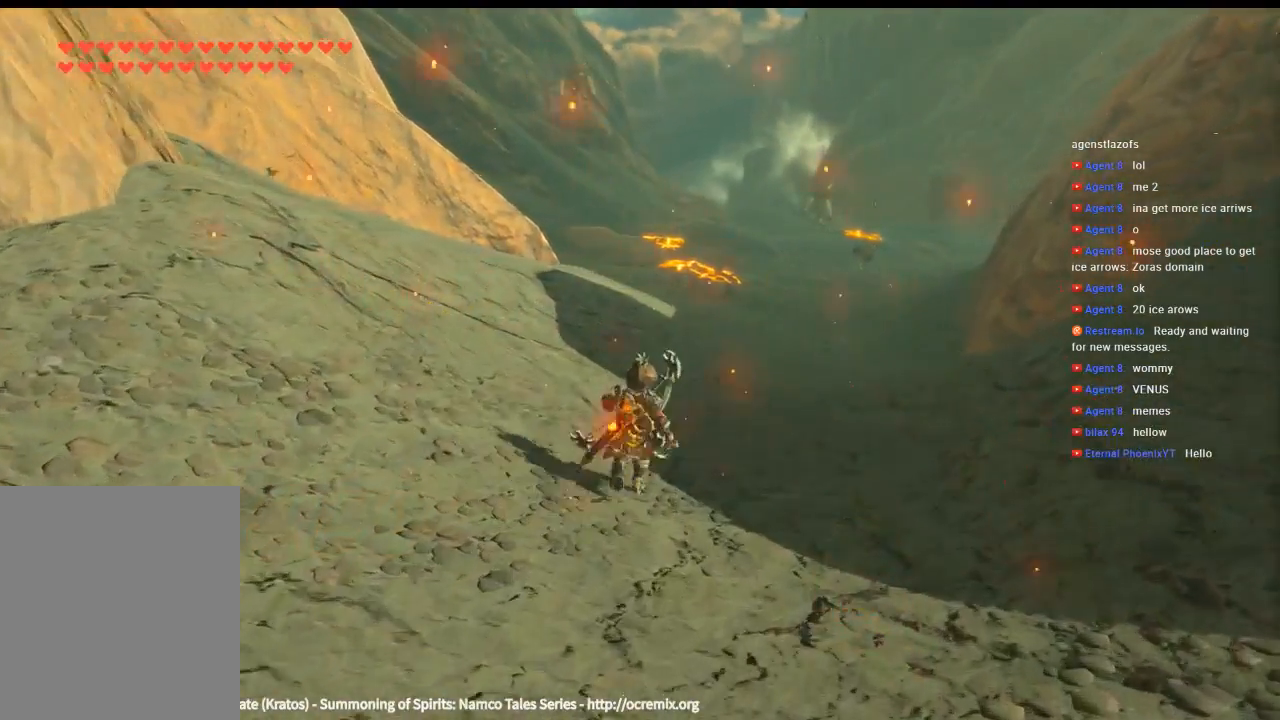
{"buttons": [], "left_stick": "up", "events": []}
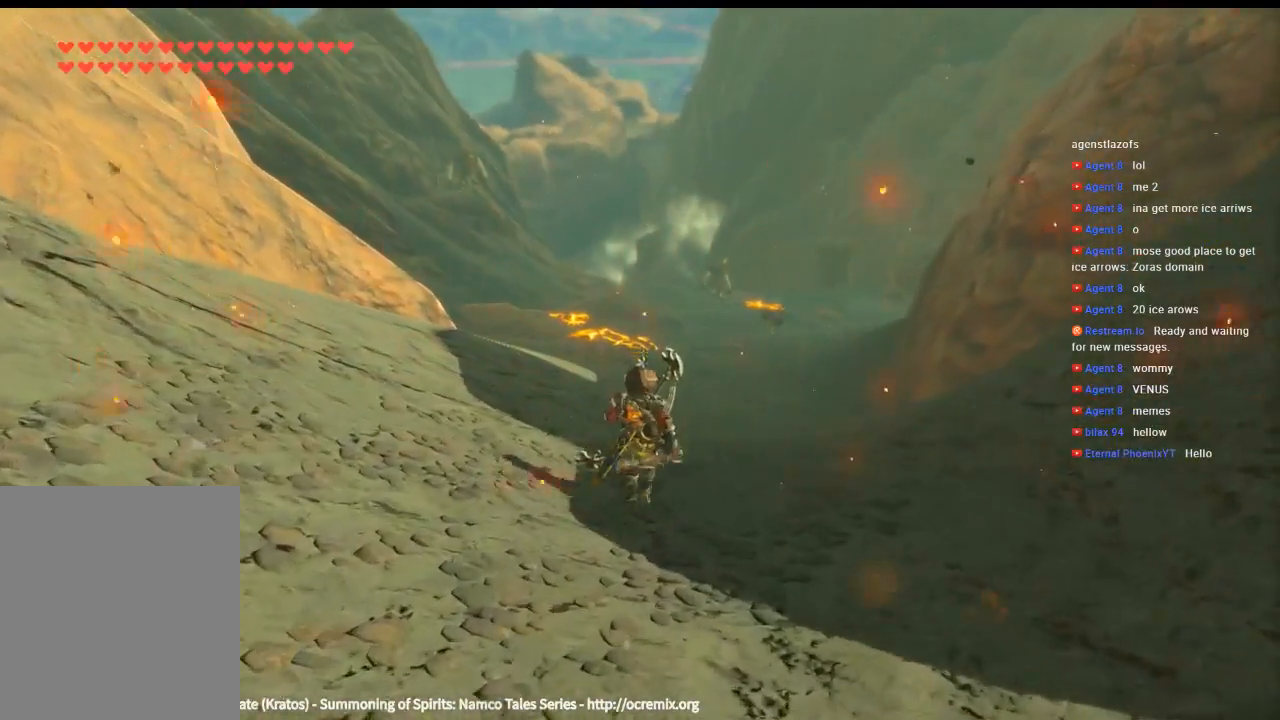
{"buttons": [], "left_stick": "up", "events": []}
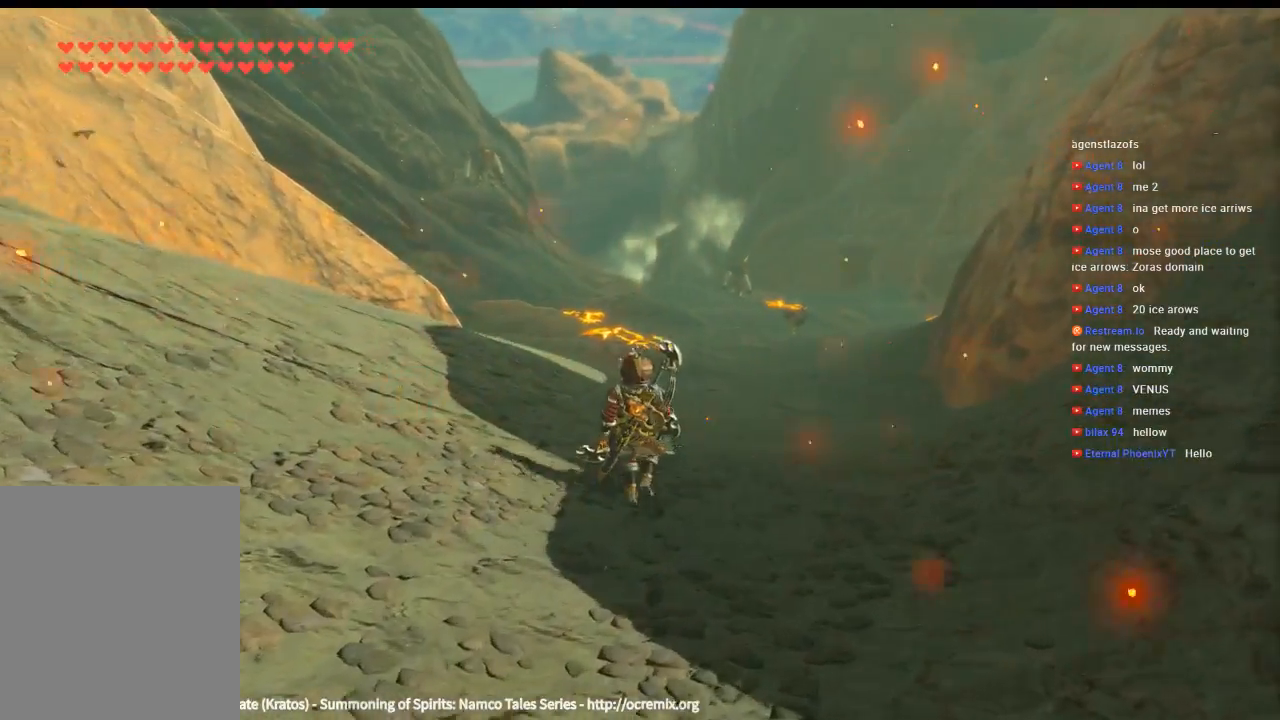
{"buttons": [], "left_stick": "center", "events": [[300, "left_stick", "center"]]}
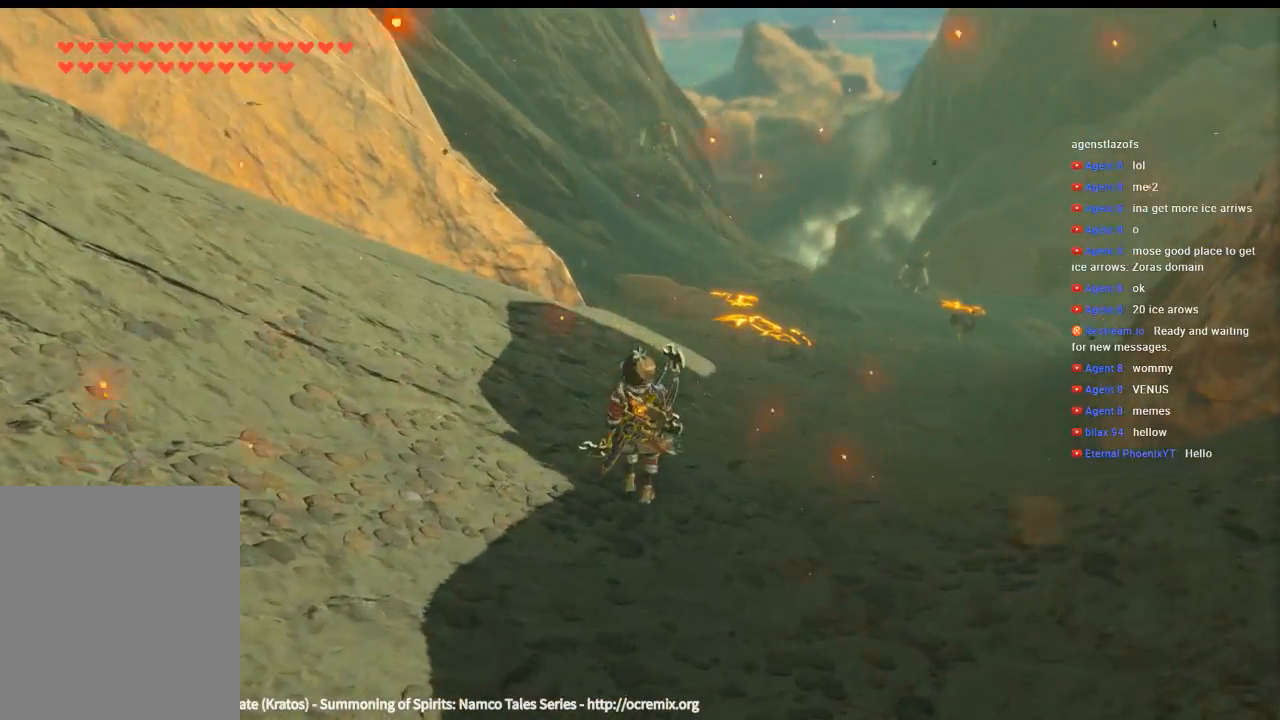
{"buttons": [], "left_stick": "center", "events": []}
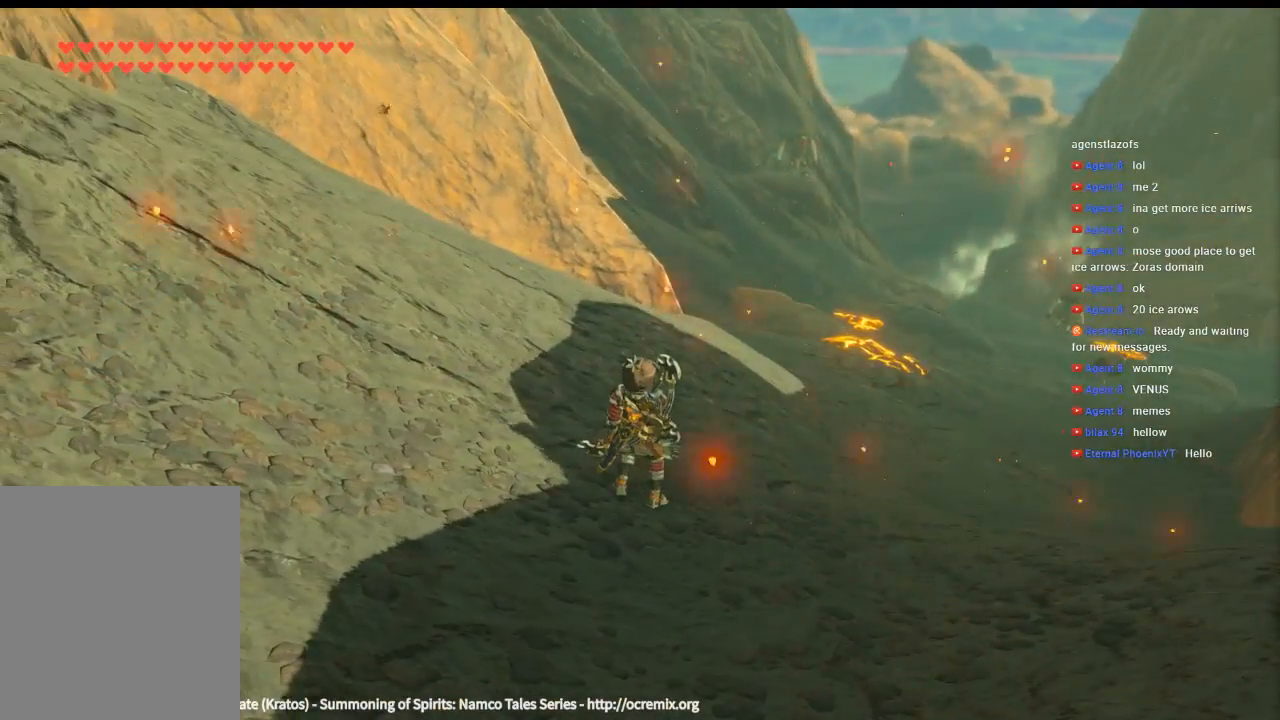
{"buttons": [], "left_stick": "center", "events": []}
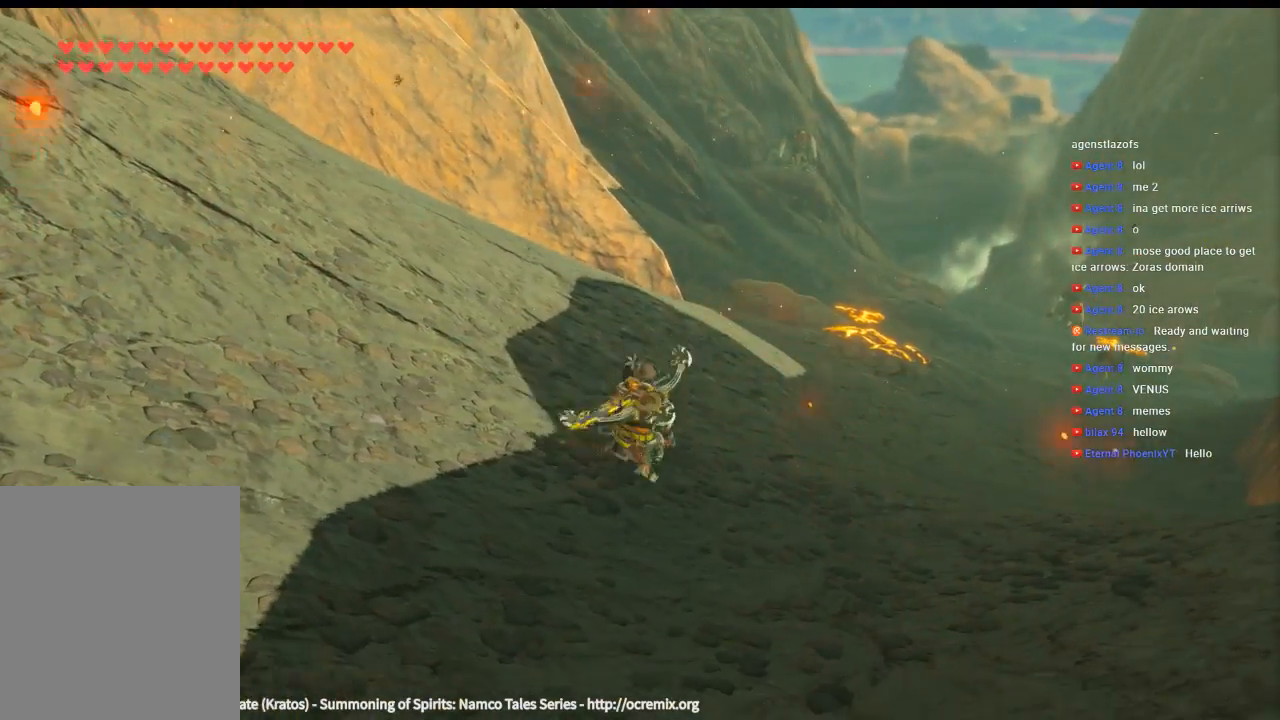
{"buttons": [], "left_stick": "center", "events": []}
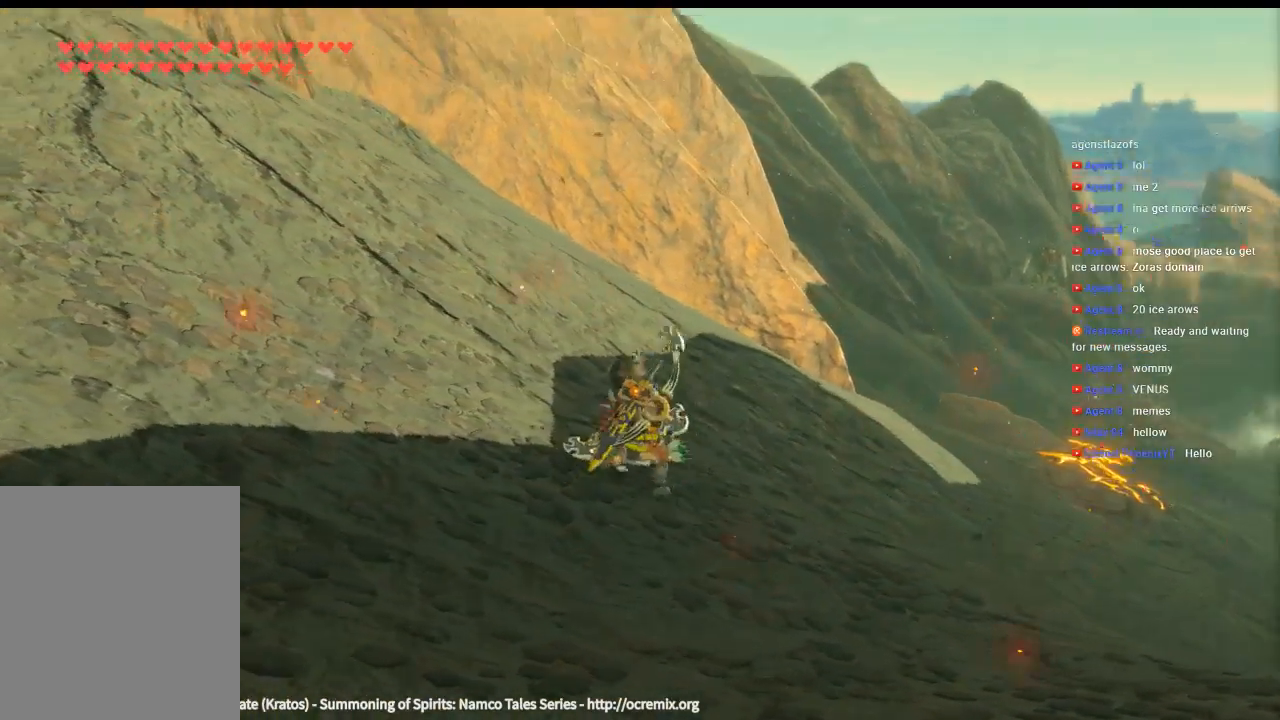
{"buttons": [], "left_stick": "center", "events": [[266, "L1", "down"], [400, "L1", "up"]]}
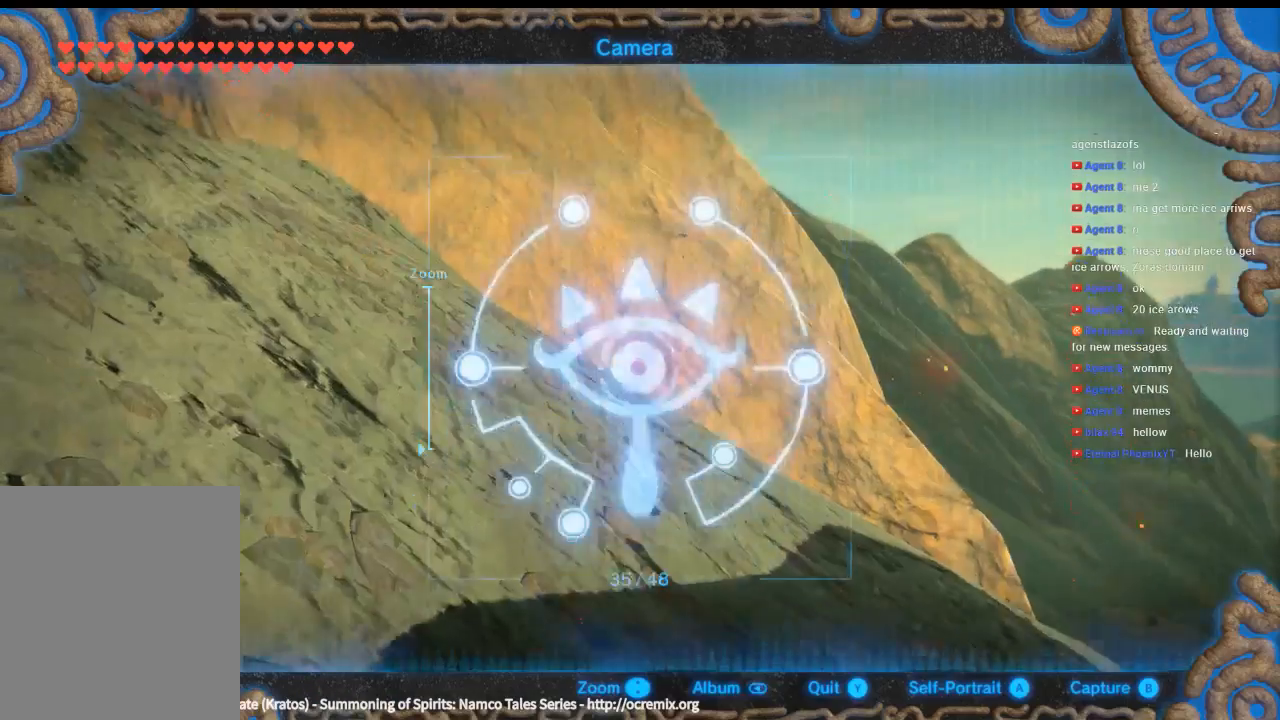
{"buttons": [], "left_stick": "center", "events": []}
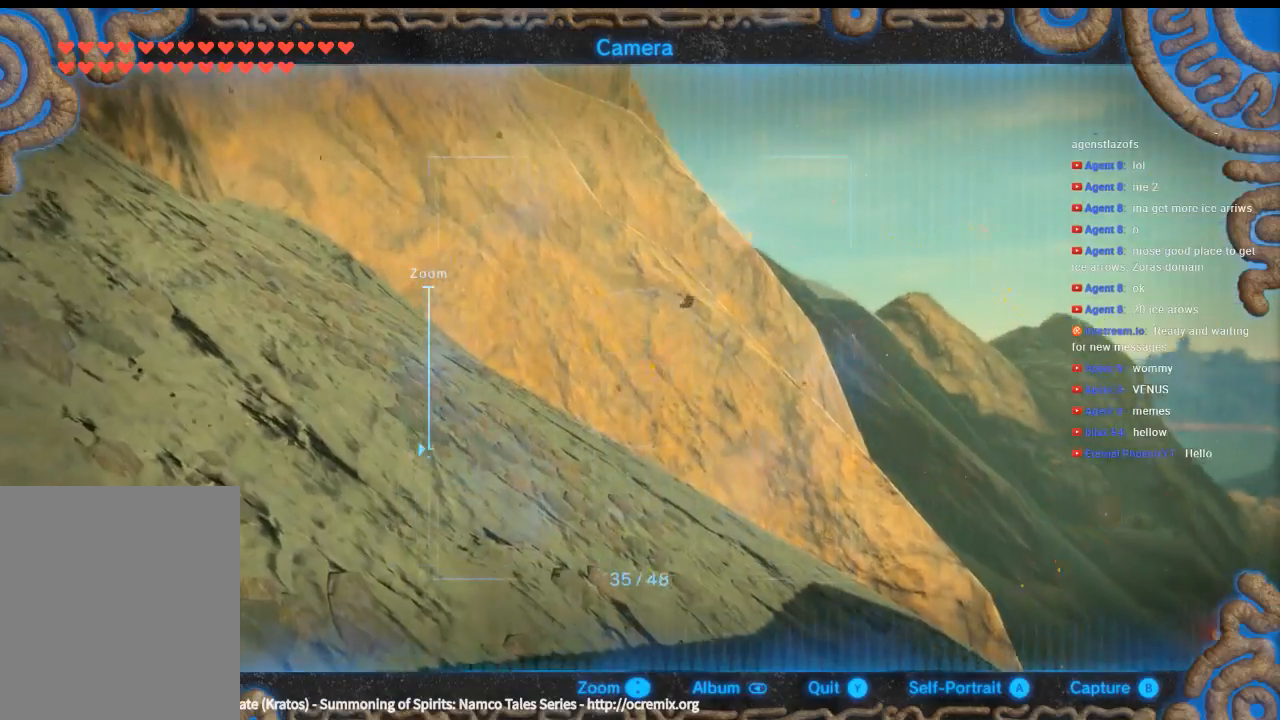
{"buttons": [], "left_stick": "center", "events": [[433, "DPAD_UP", "down"], [500, "DPAD_UP", "up"]]}
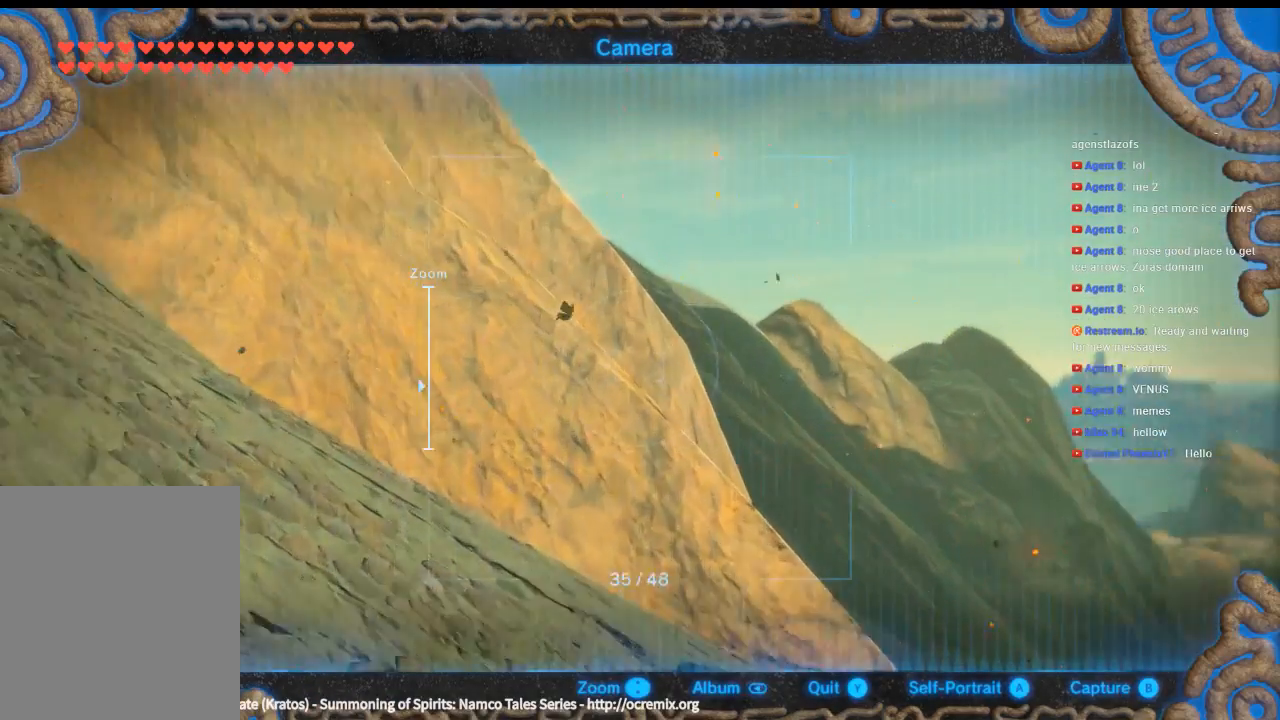
{"buttons": ["DPAD_UP"], "left_stick": "center", "events": [[66, "DPAD_UP", "down"], [266, "DPAD_UP", "up"], [466, "DPAD_UP", "down"]]}
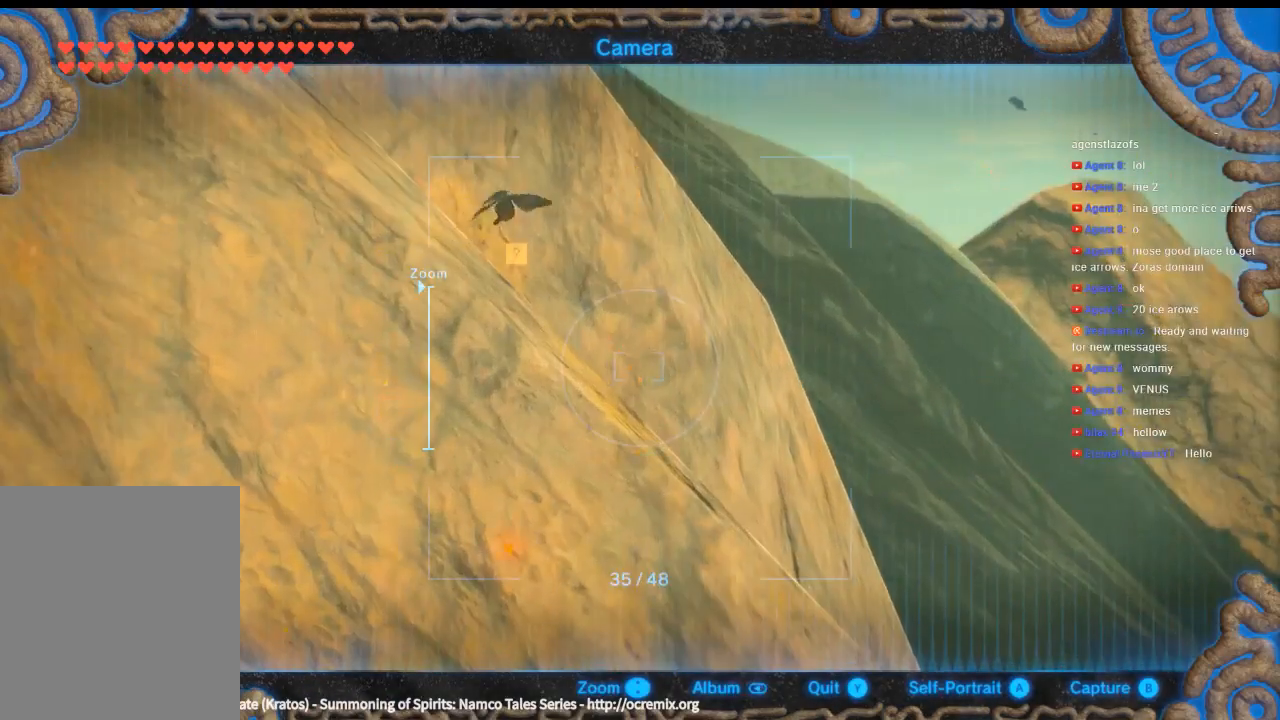
{"buttons": ["DPAD_UP"], "left_stick": "center", "events": []}
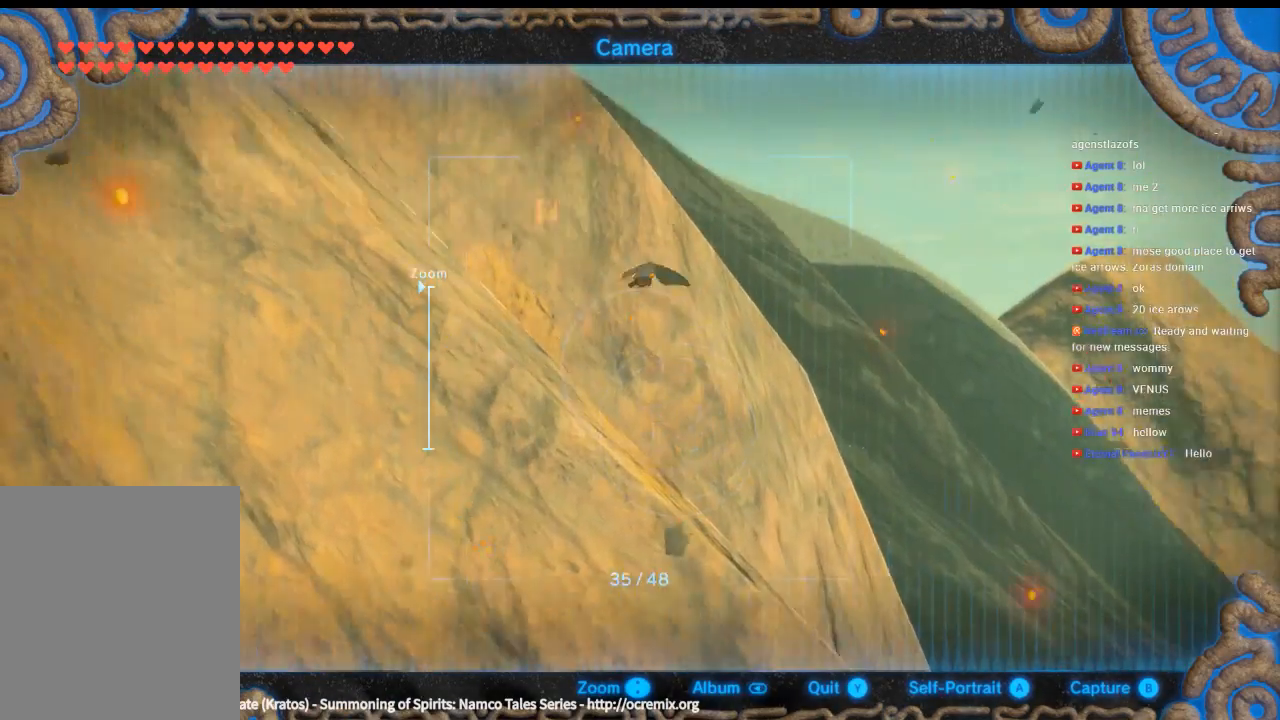
{"buttons": [], "left_stick": "center", "events": [[33, "DPAD_UP", "up"]]}